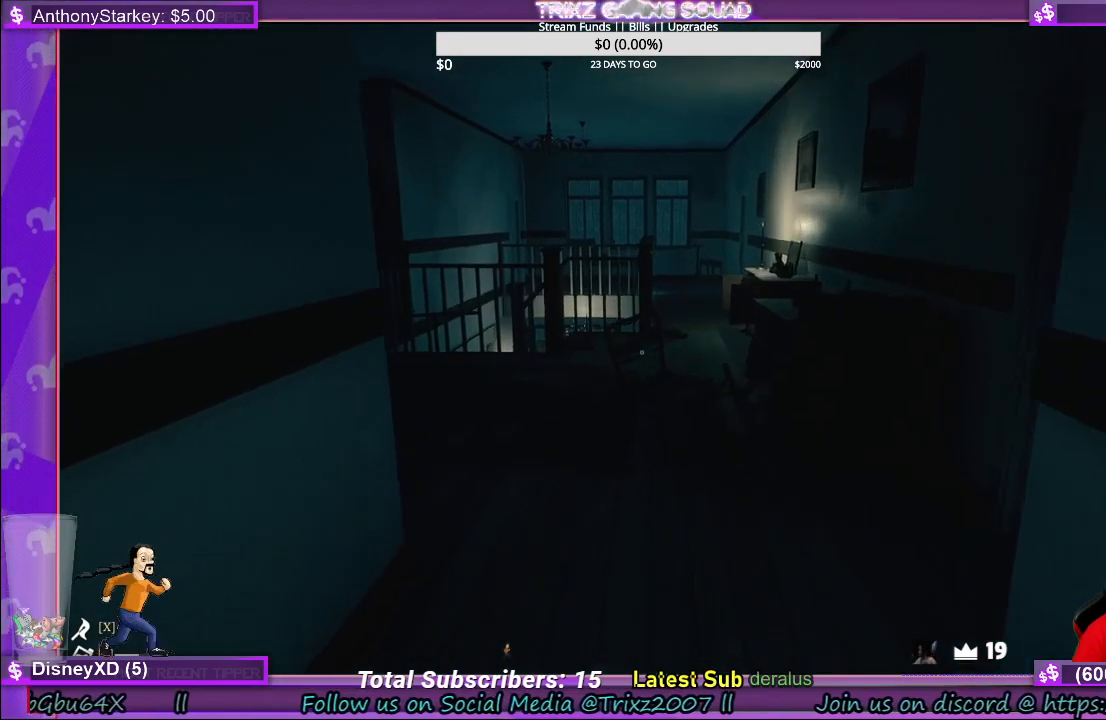
Gameplay with keyboard and mouse; each line is a JSON object with the keys and mouse buttons held at the frame after it. "events" lists presses ("down") and releases ("up") of "a", "ctrl", "d", "e", "f", "q", "r", "s", "shift", "space", "tab", "w", "mouse_left", "mouse_wheel", "mouse_right", "mouse_mb4" and "mouse_mb5" between this image and that frame as [ms after this image, input, new state], when the widget could be followed in between. "mouse_left", "mouse_wheel", "mouse_right", "mouse_mb4", "mouse_mb5" = the "left", "wheel", "right", "mb4", "mb5" buttons of the "mouse" list. No other keys are recorded. "wheel" means that the mouse wheel is clicked or scrolled. Mouse movement is not recorded.
{"keys": ["w"], "mouse": [], "events": []}
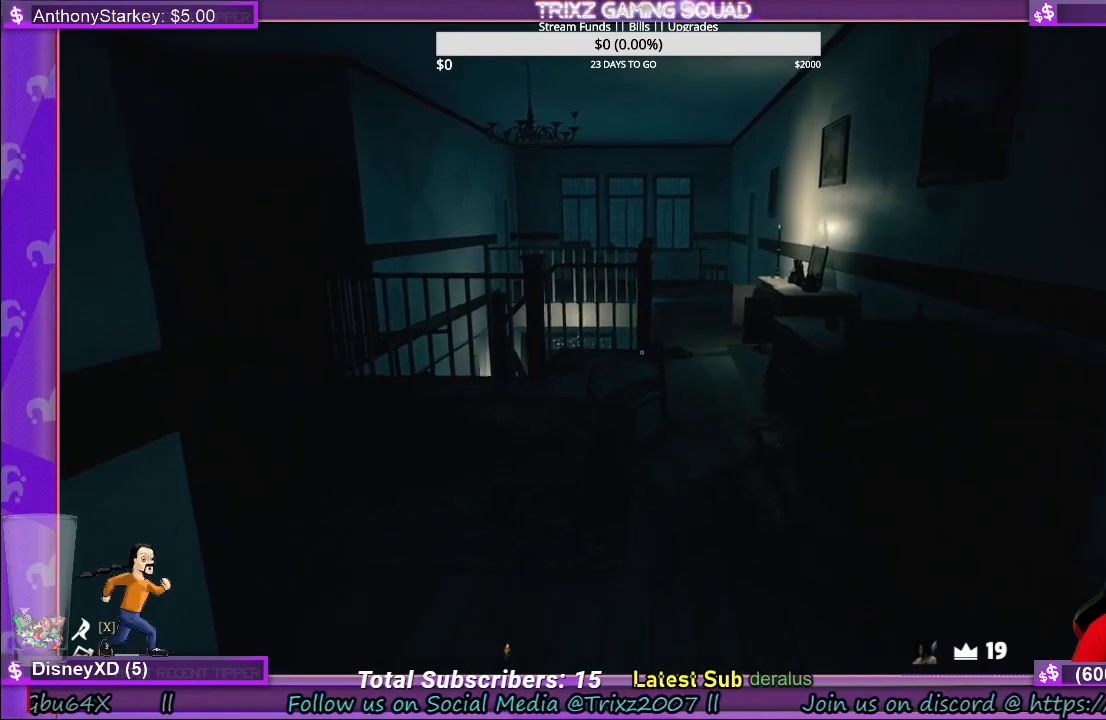
{"keys": ["w"], "mouse": [], "events": [[50, "a", "down"], [233, "a", "up"]]}
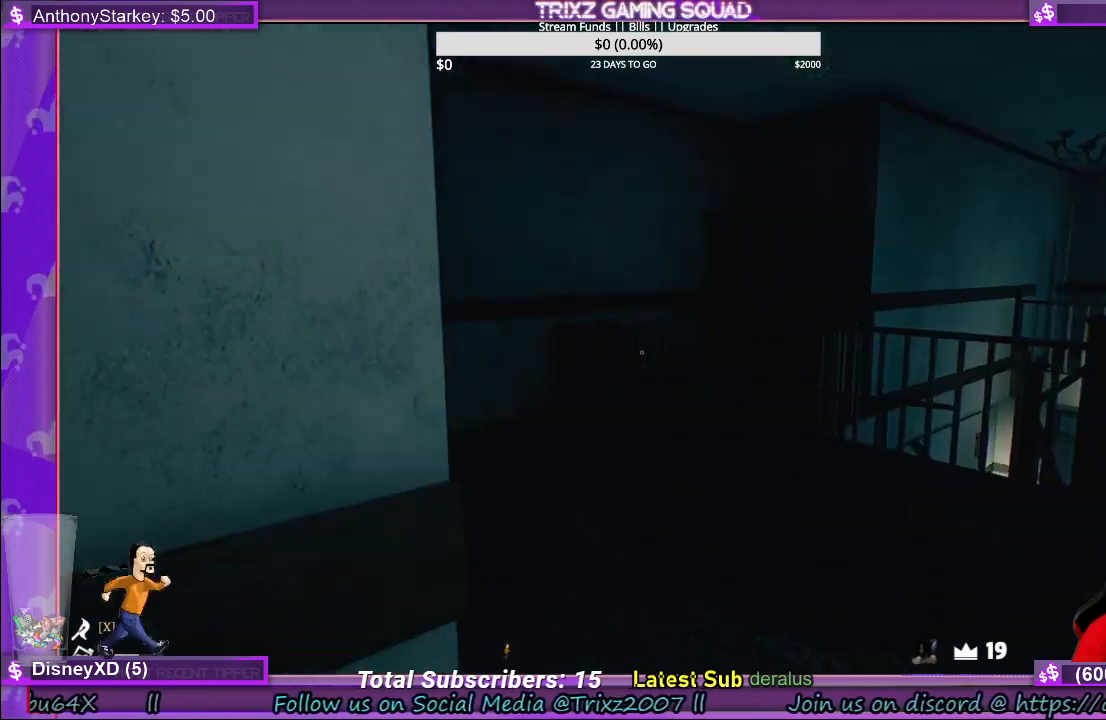
{"keys": ["w"], "mouse": [], "events": []}
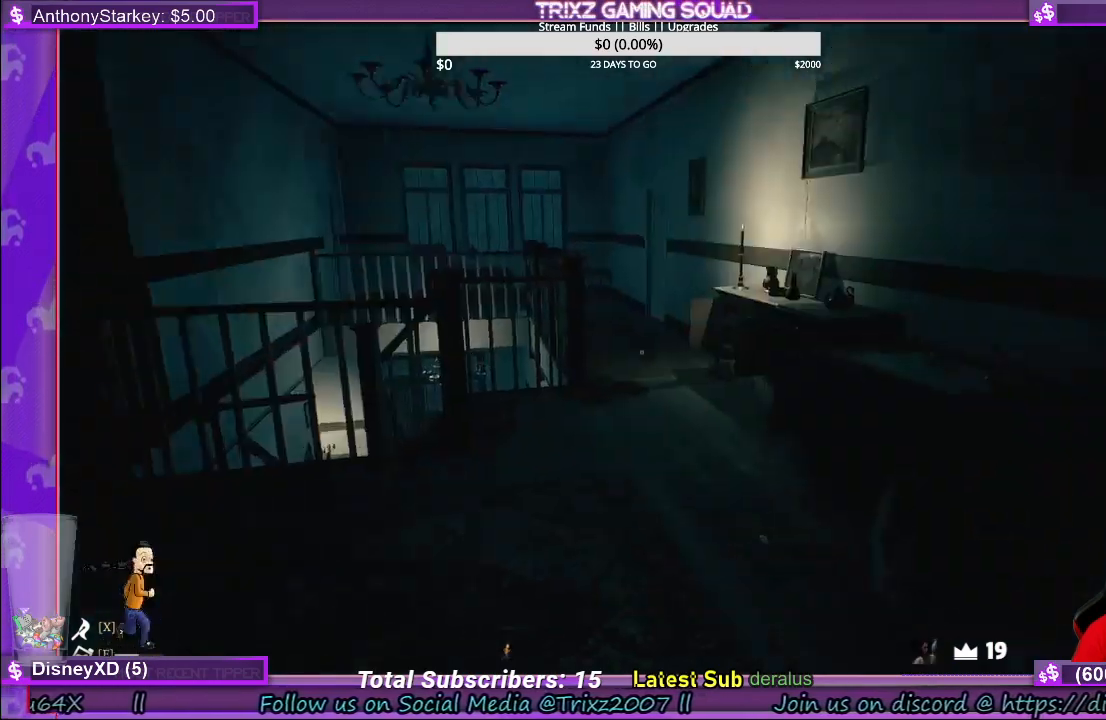
{"keys": ["w"], "mouse": [], "events": []}
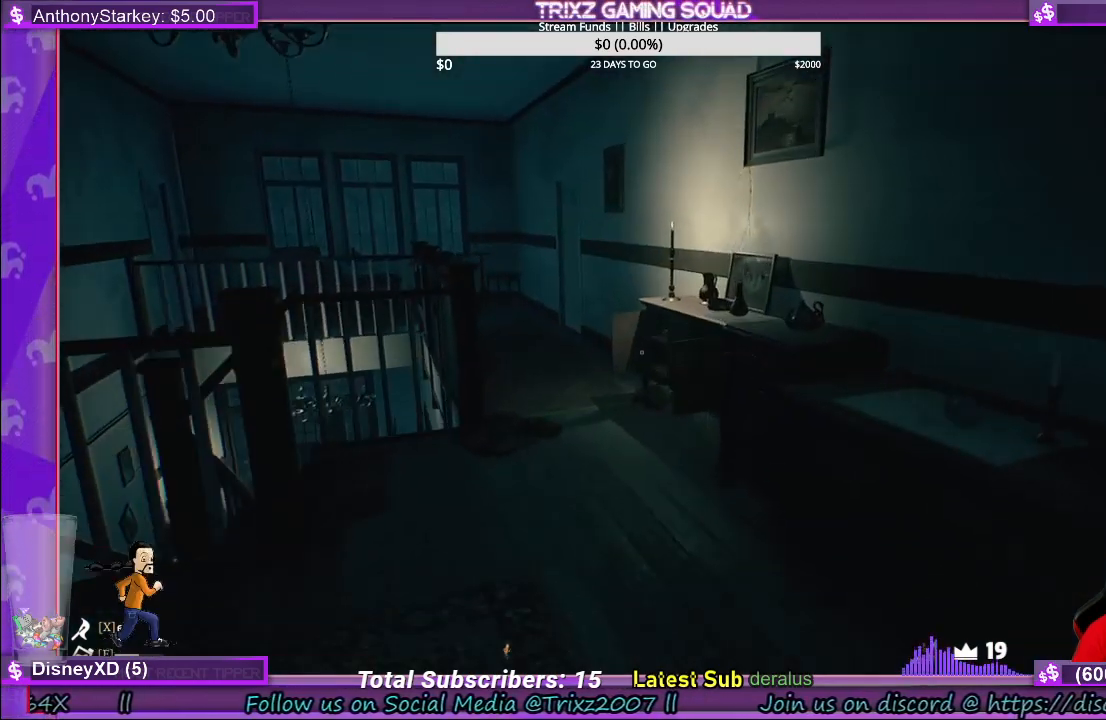
{"keys": ["w"], "mouse": [], "events": []}
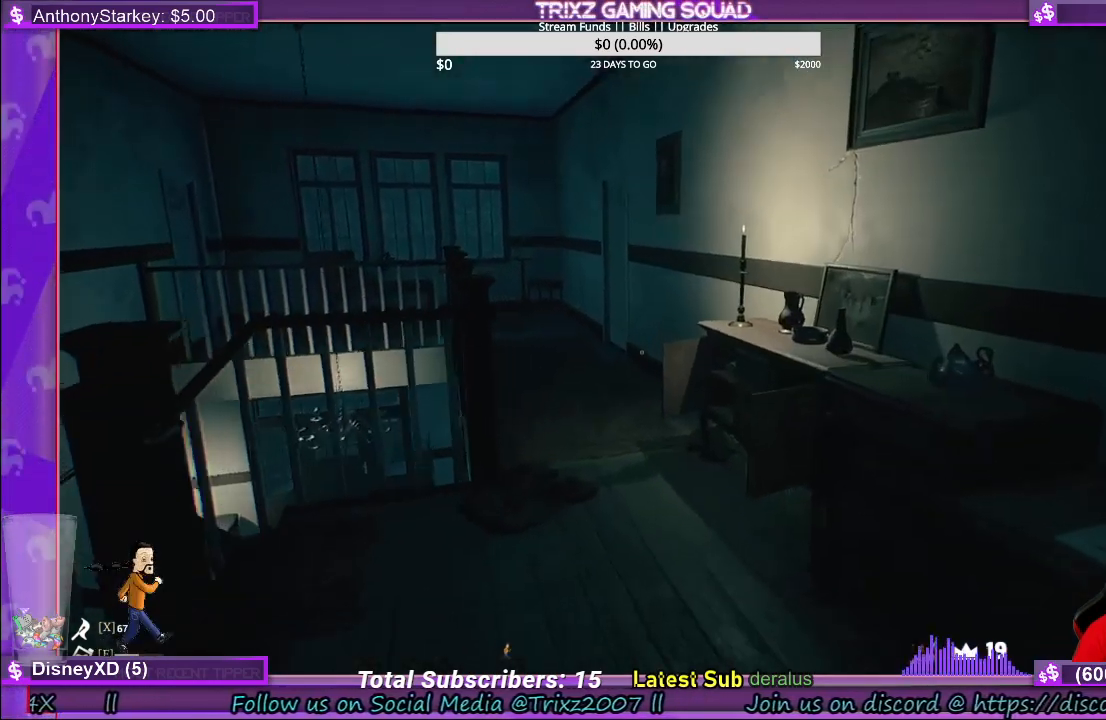
{"keys": ["w"], "mouse": [], "events": []}
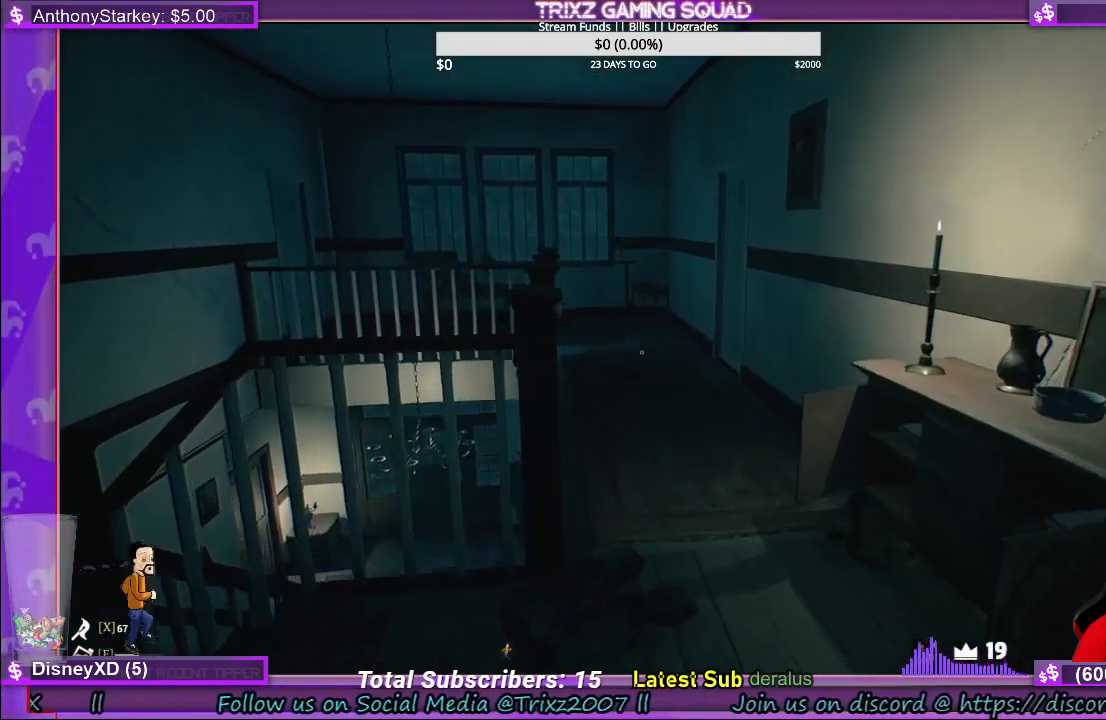
{"keys": ["w"], "mouse": [], "events": []}
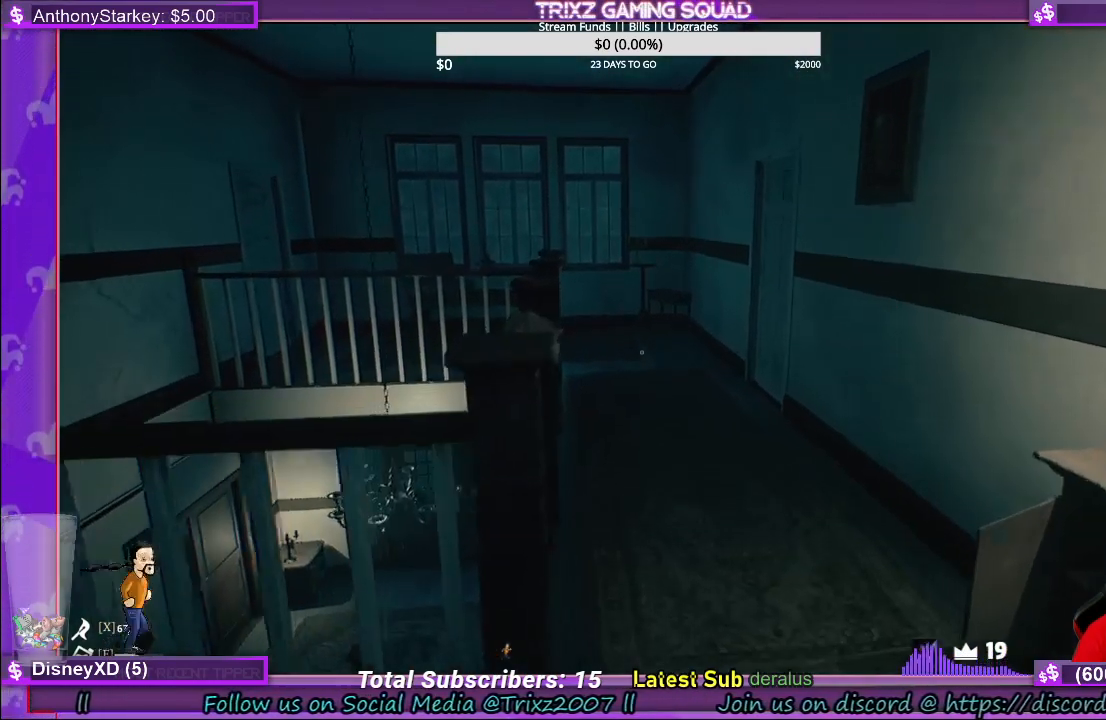
{"keys": ["w"], "mouse": [], "events": [[133, "d", "down"], [450, "d", "up"]]}
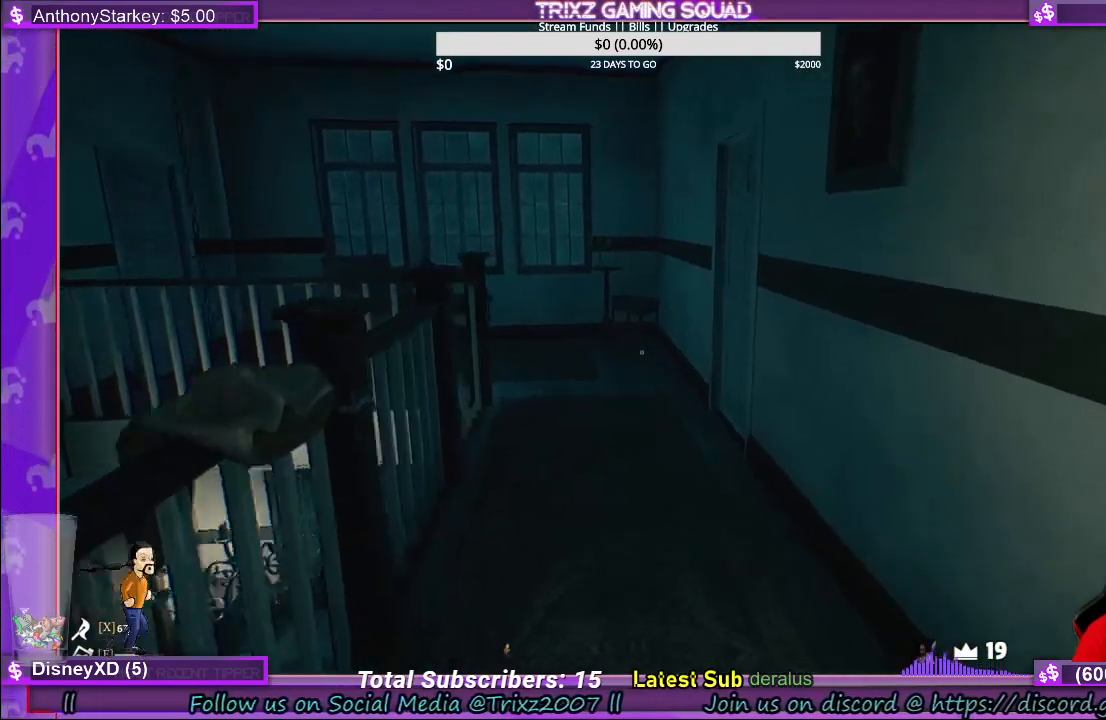
{"keys": ["a", "w"], "mouse": [], "events": [[433, "a", "down"]]}
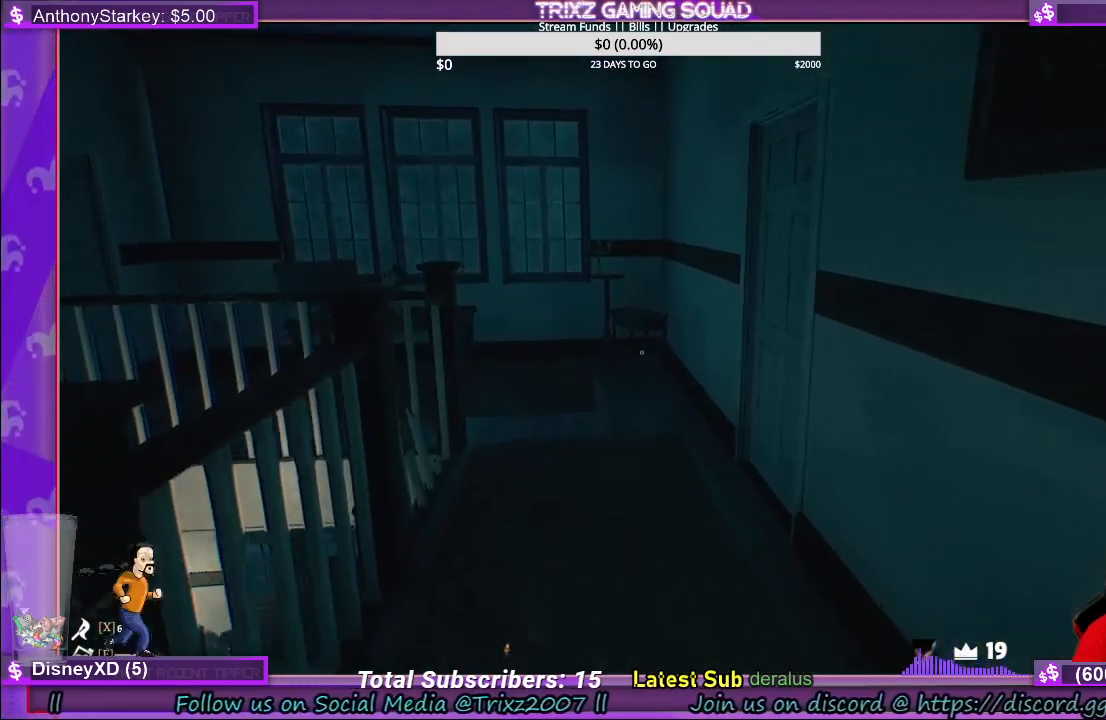
{"keys": [], "mouse": [], "events": [[50, "a", "up"], [266, "w", "up"]]}
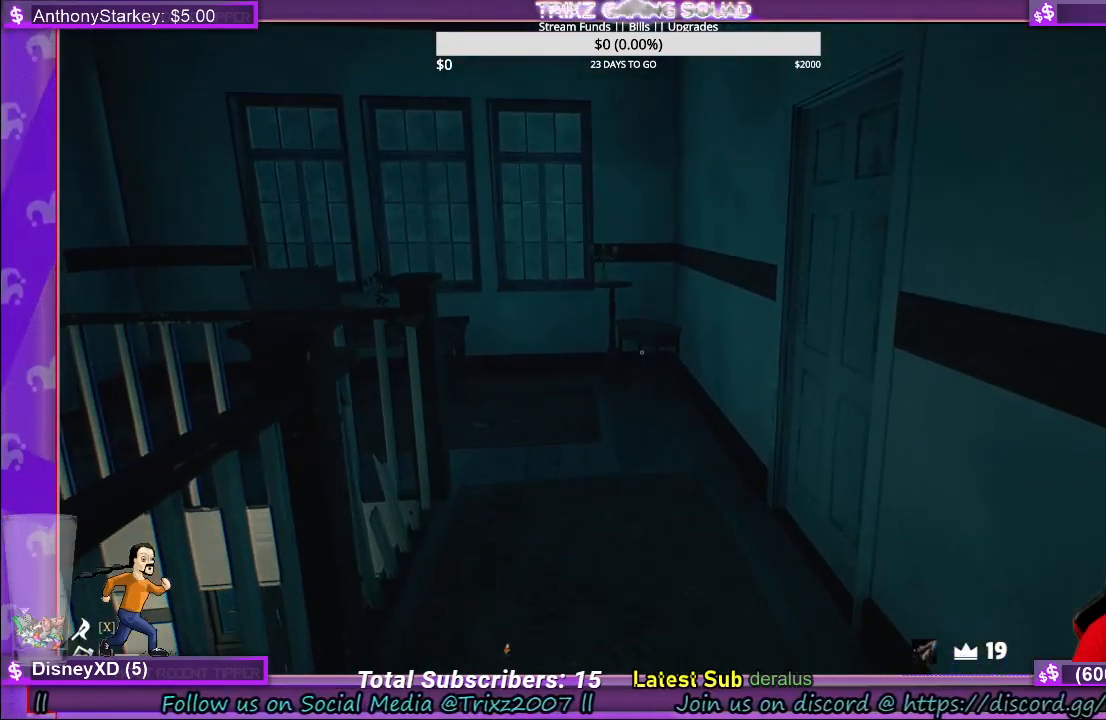
{"keys": [], "mouse": [], "events": []}
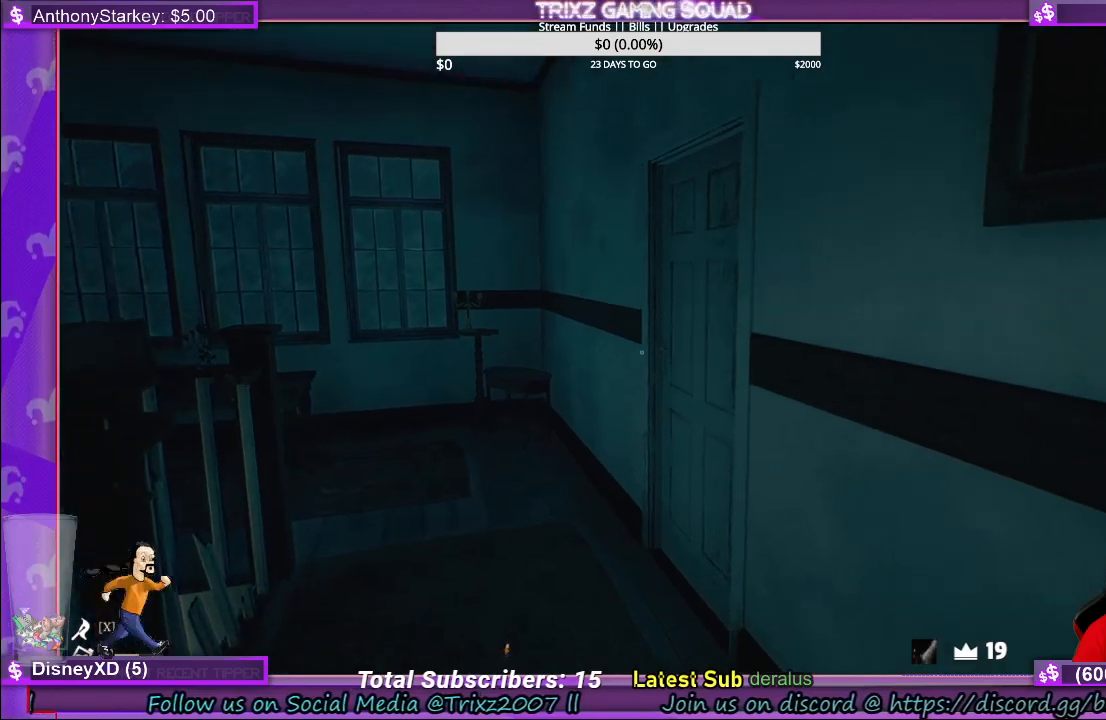
{"keys": ["a", "w"], "mouse": [], "events": [[116, "a", "down"], [150, "w", "down"]]}
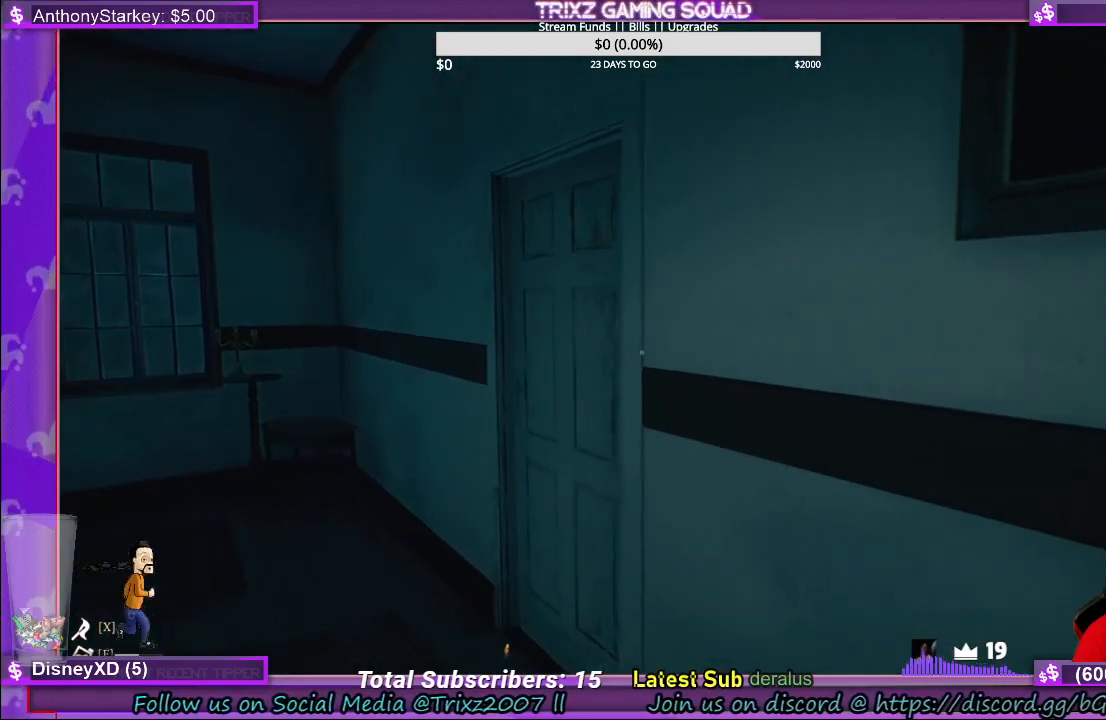
{"keys": [], "mouse": [], "events": [[366, "a", "up"], [433, "w", "up"]]}
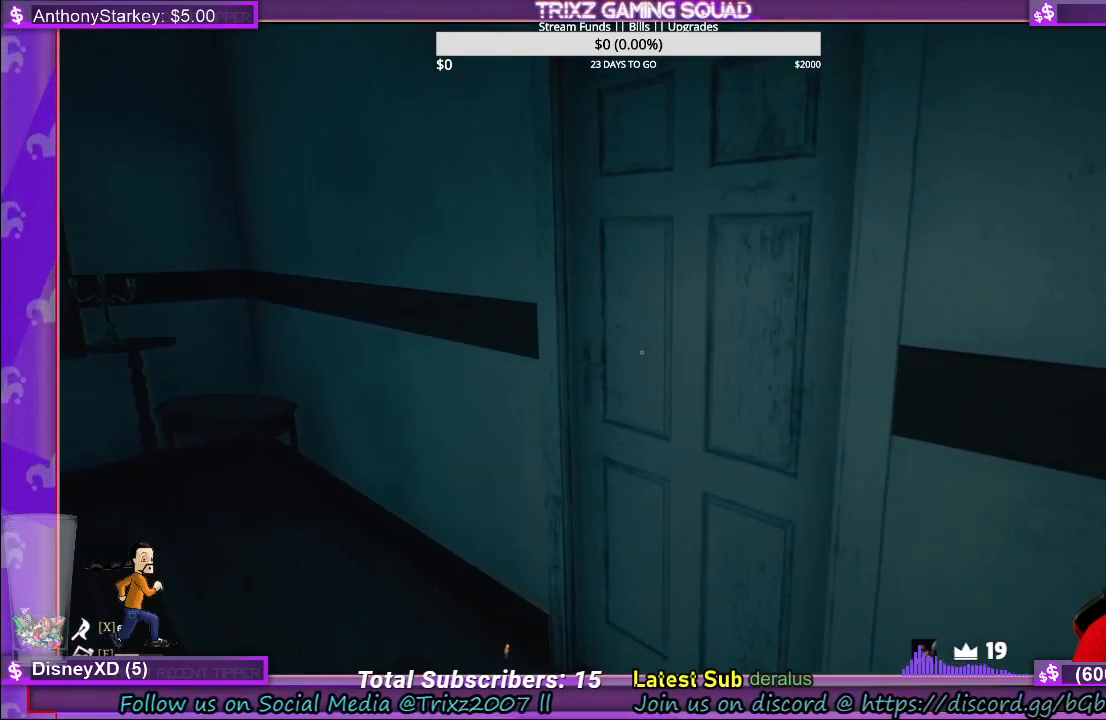
{"keys": ["w"], "mouse": [], "events": [[216, "w", "down"]]}
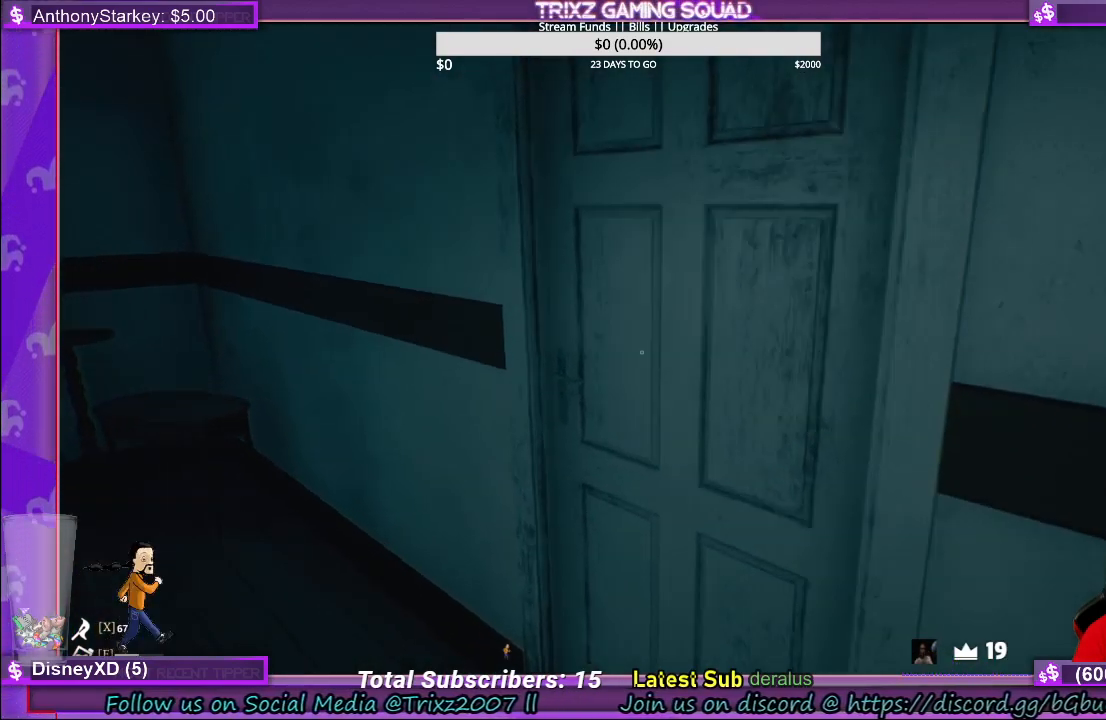
{"keys": ["w"], "mouse": [], "events": [[66, "w", "up"], [400, "w", "down"]]}
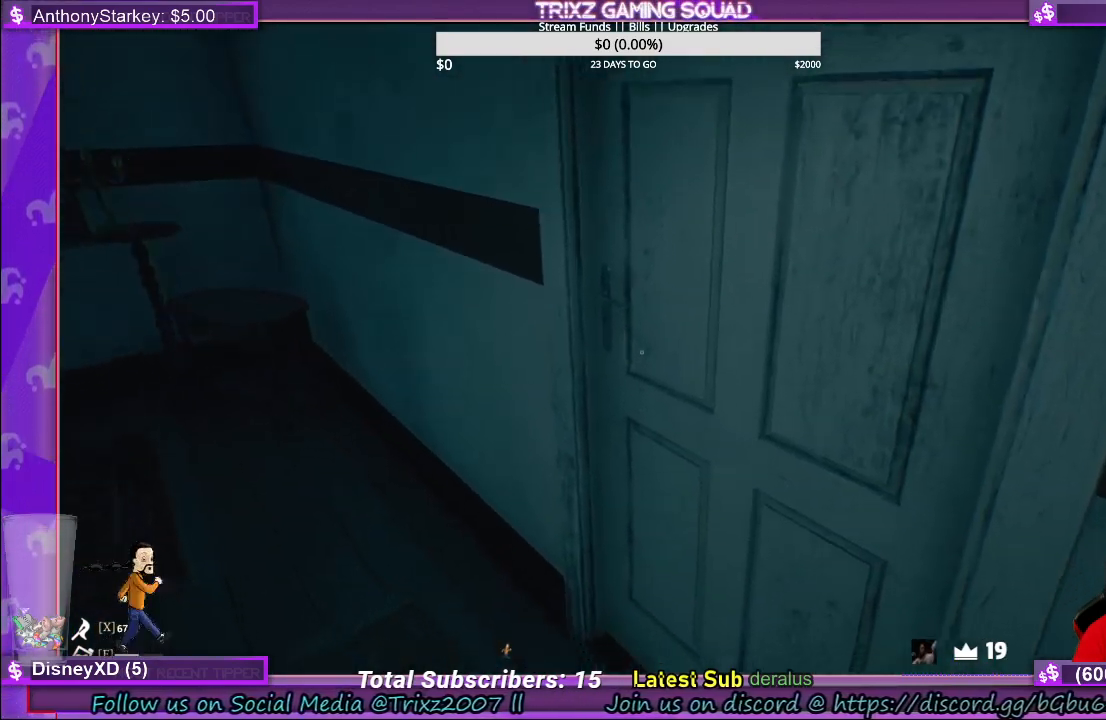
{"keys": [], "mouse": [], "events": [[66, "a", "down"], [400, "a", "up"], [400, "w", "up"]]}
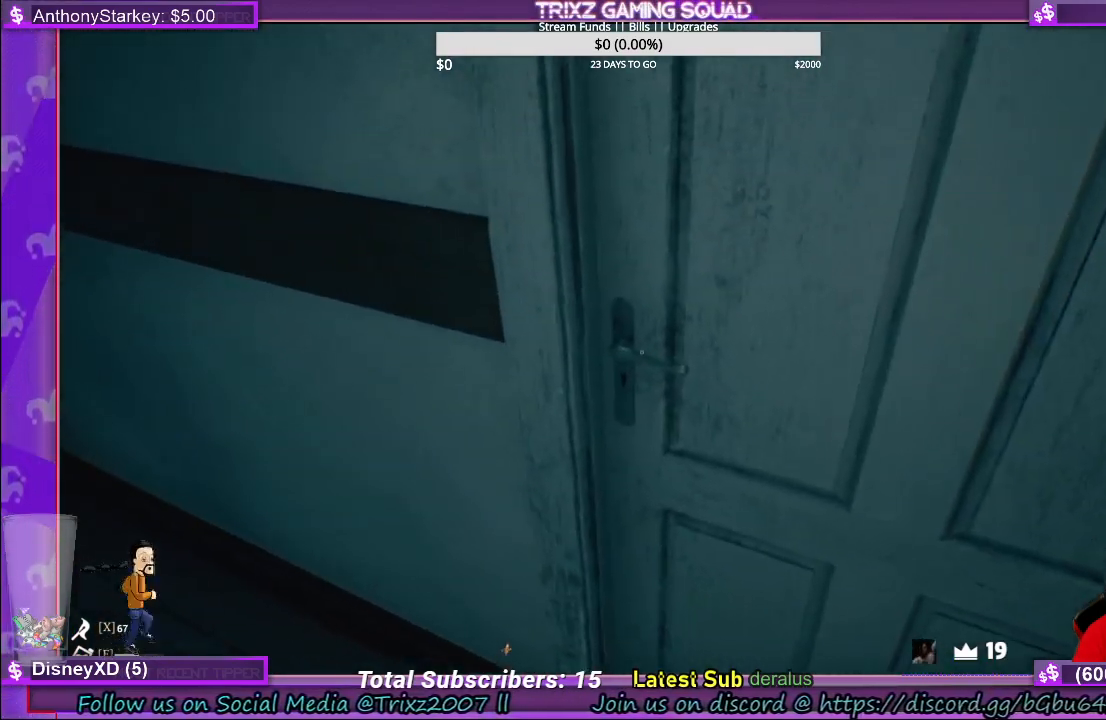
{"keys": [], "mouse": [], "events": []}
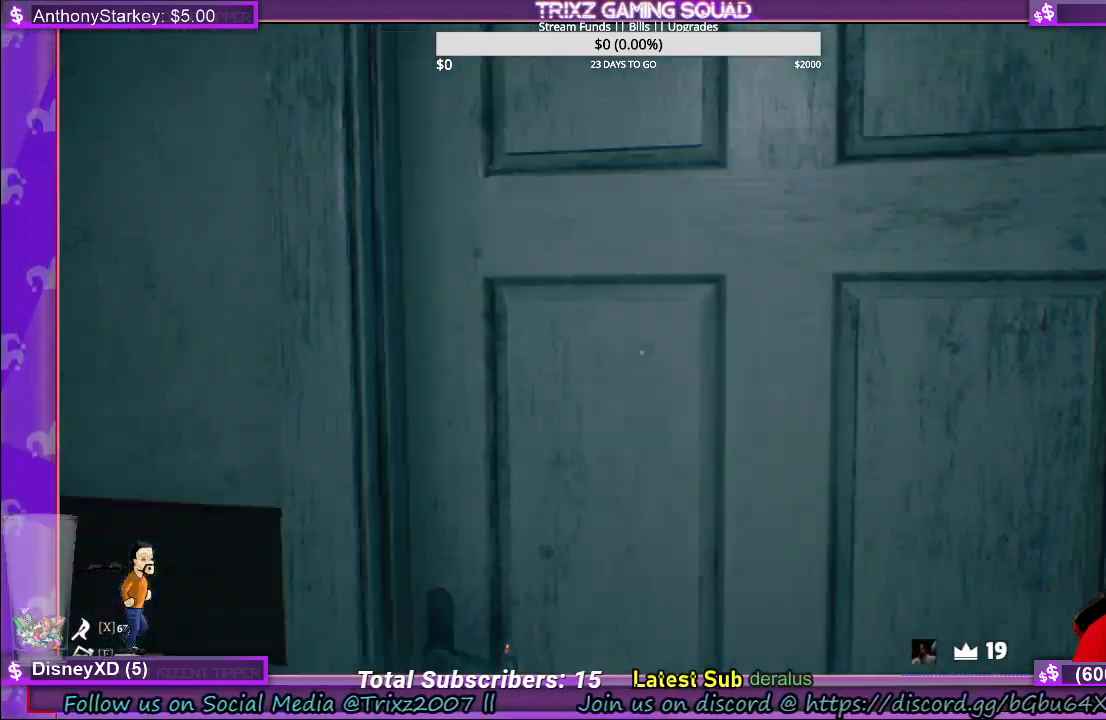
{"keys": [], "mouse": [], "events": []}
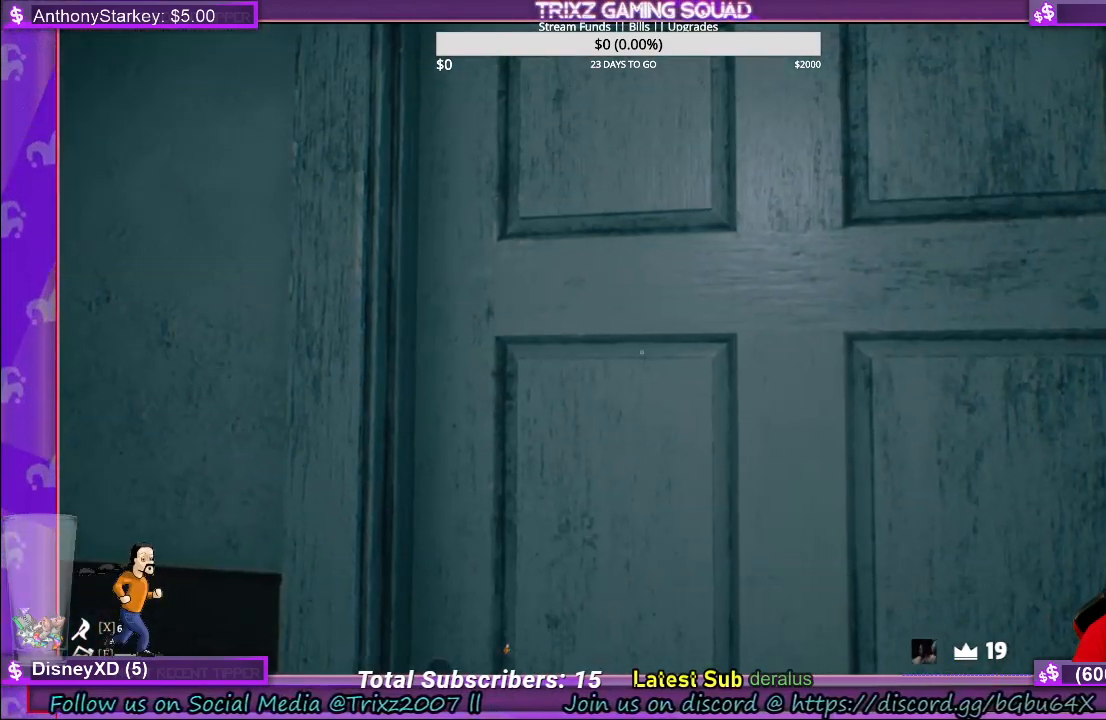
{"keys": [], "mouse": [], "events": [[133, "mouse_left", "down"], [266, "mouse_left", "up"]]}
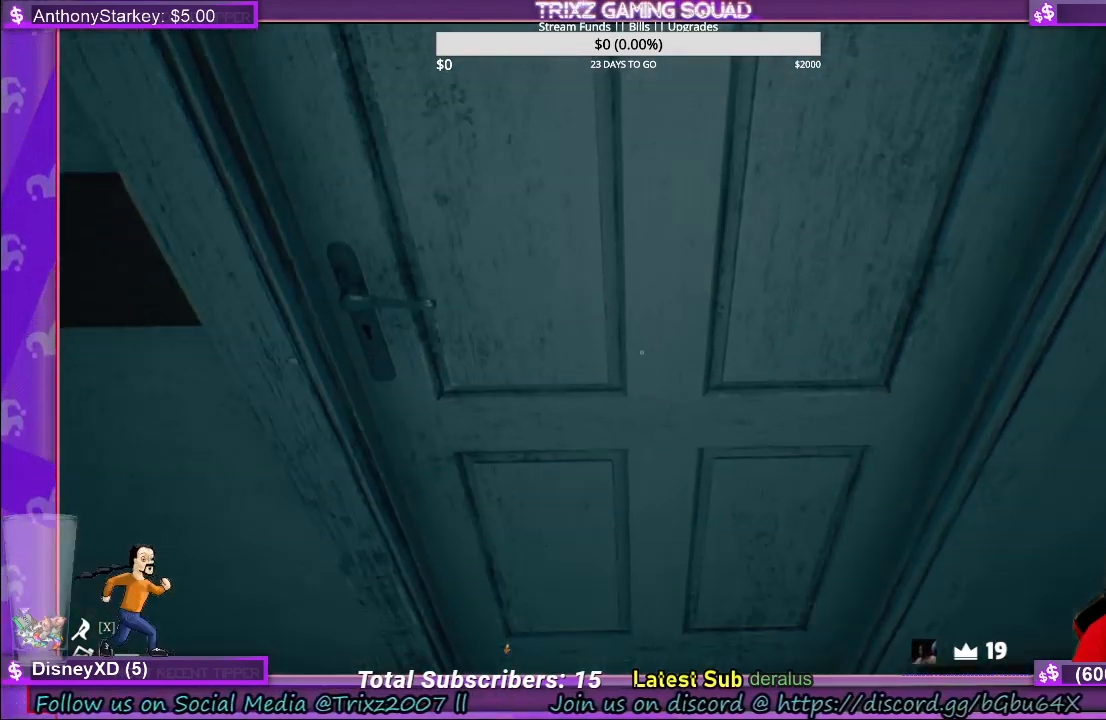
{"keys": ["w"], "mouse": [], "events": [[50, "w", "down"]]}
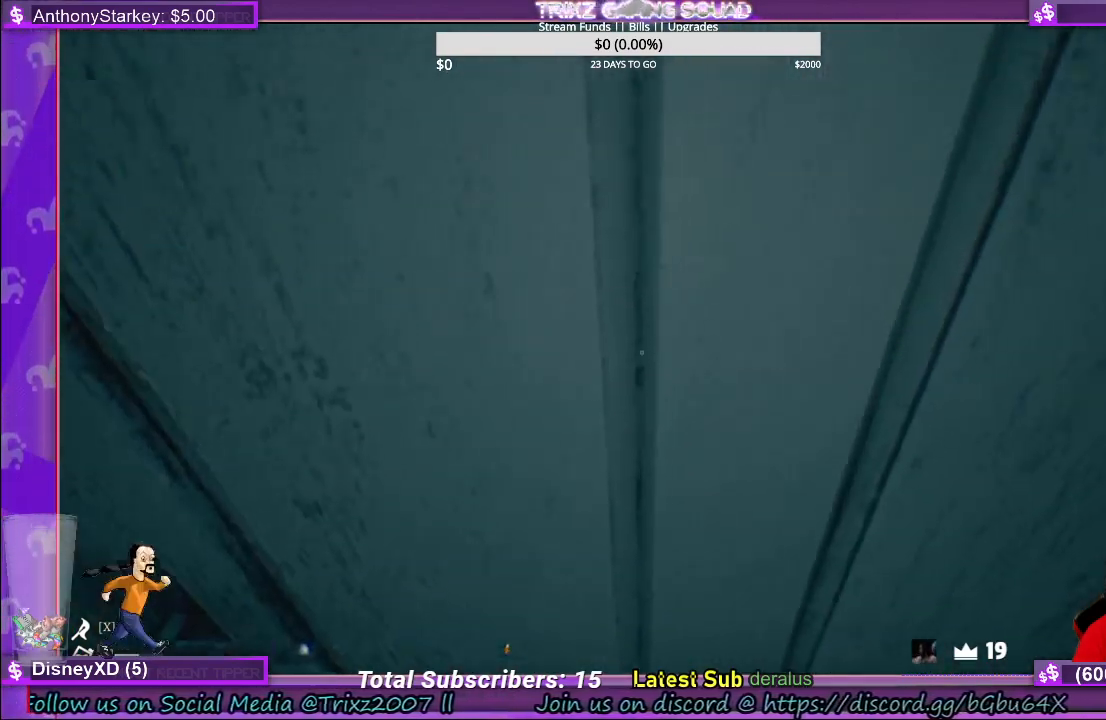
{"keys": [], "mouse": [], "events": [[183, "mouse_left", "down"], [200, "w", "up"], [283, "mouse_left", "up"]]}
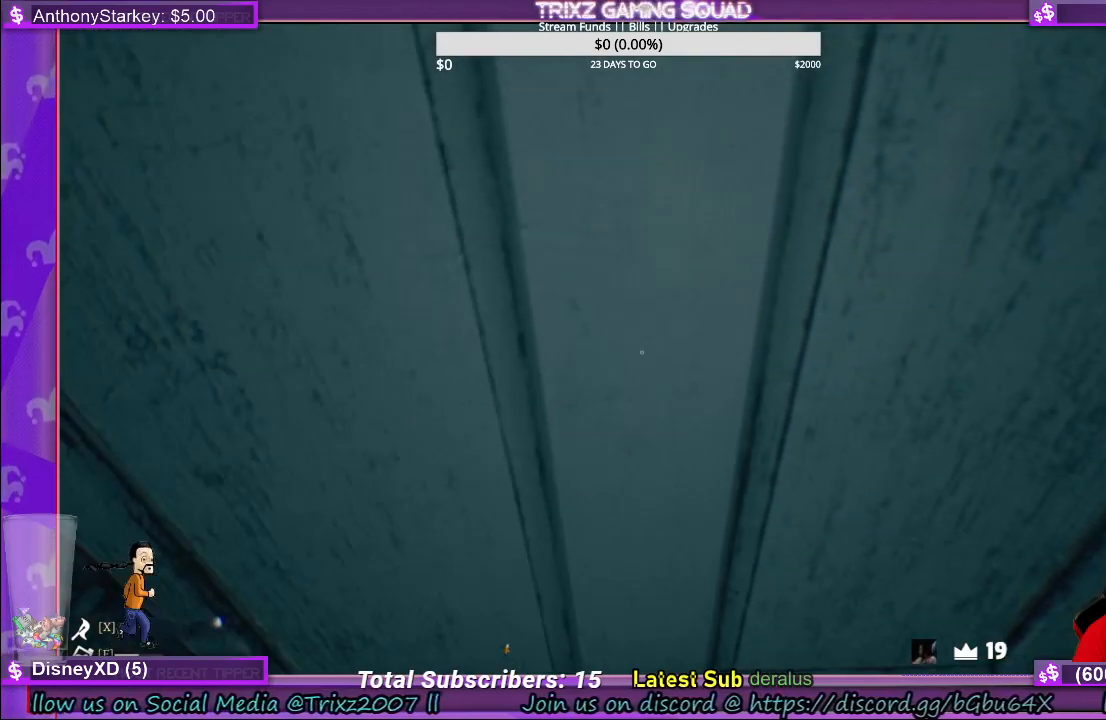
{"keys": ["a", "w"], "mouse": [], "events": [[216, "a", "down"], [416, "w", "down"]]}
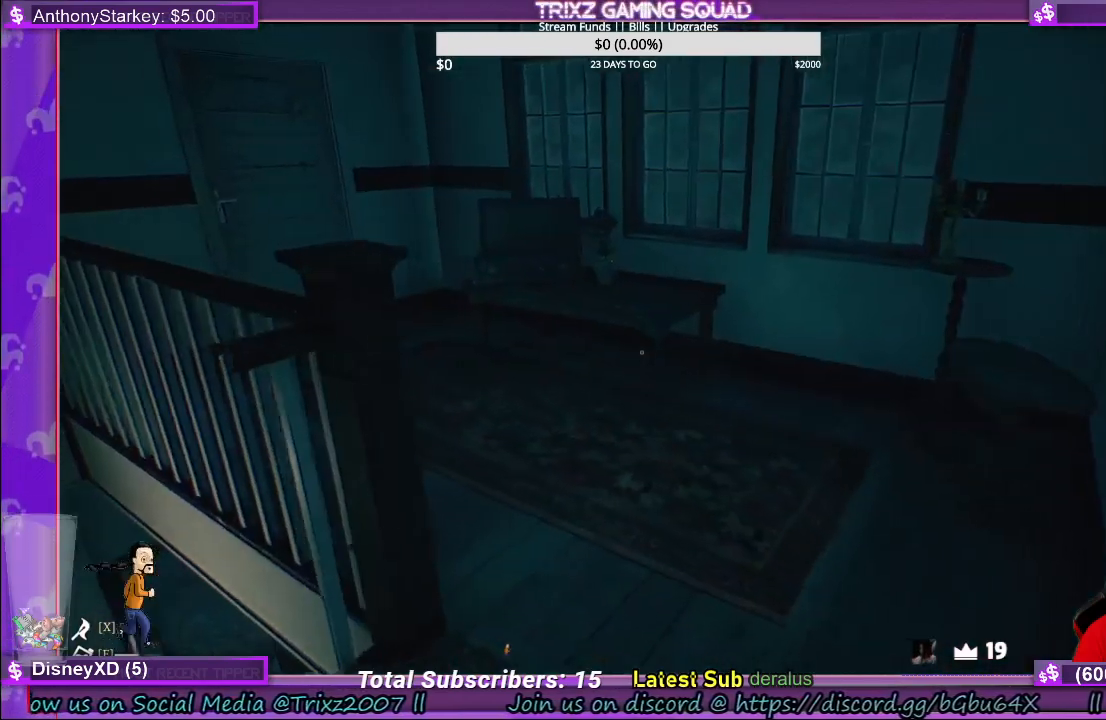
{"keys": ["w"], "mouse": [], "events": [[133, "a", "up"]]}
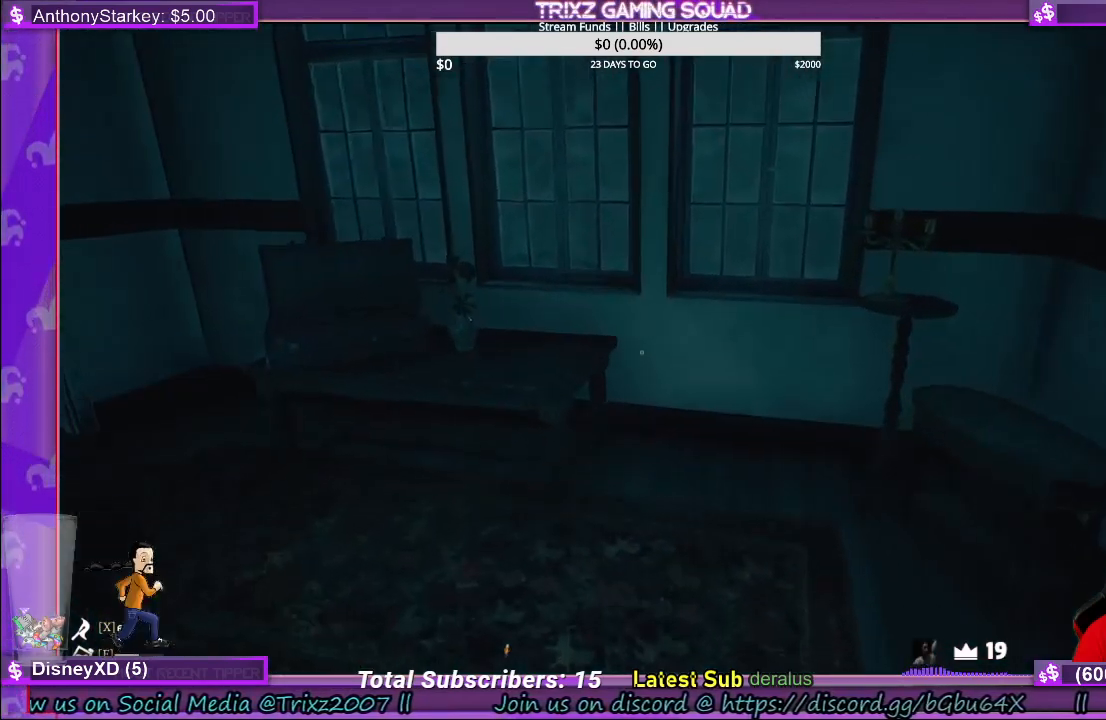
{"keys": ["w"], "mouse": [], "events": [[166, "a", "down"], [433, "a", "up"]]}
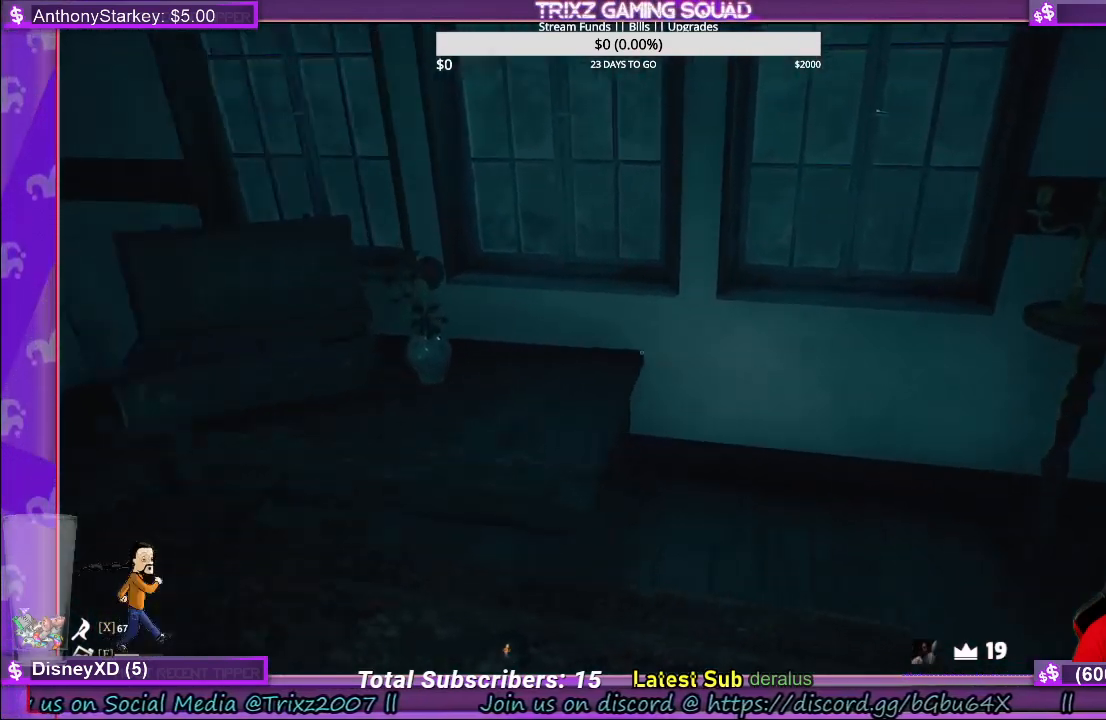
{"keys": ["d", "w"], "mouse": [], "events": [[250, "d", "down"]]}
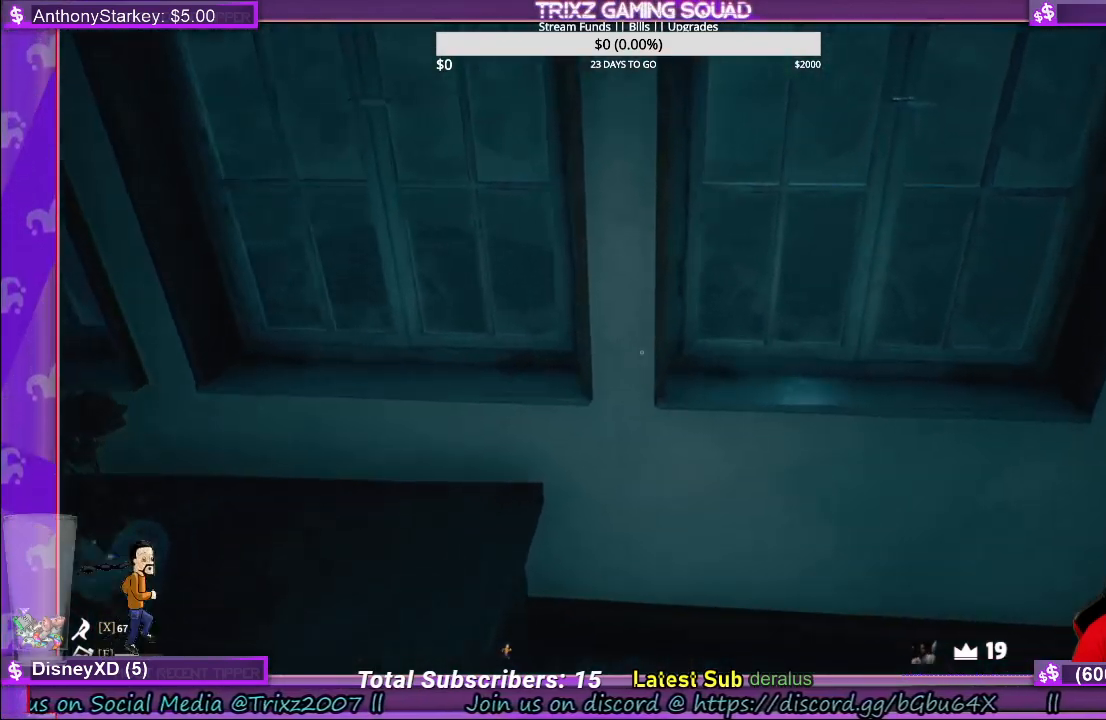
{"keys": [], "mouse": [], "events": [[50, "d", "up"], [400, "w", "up"]]}
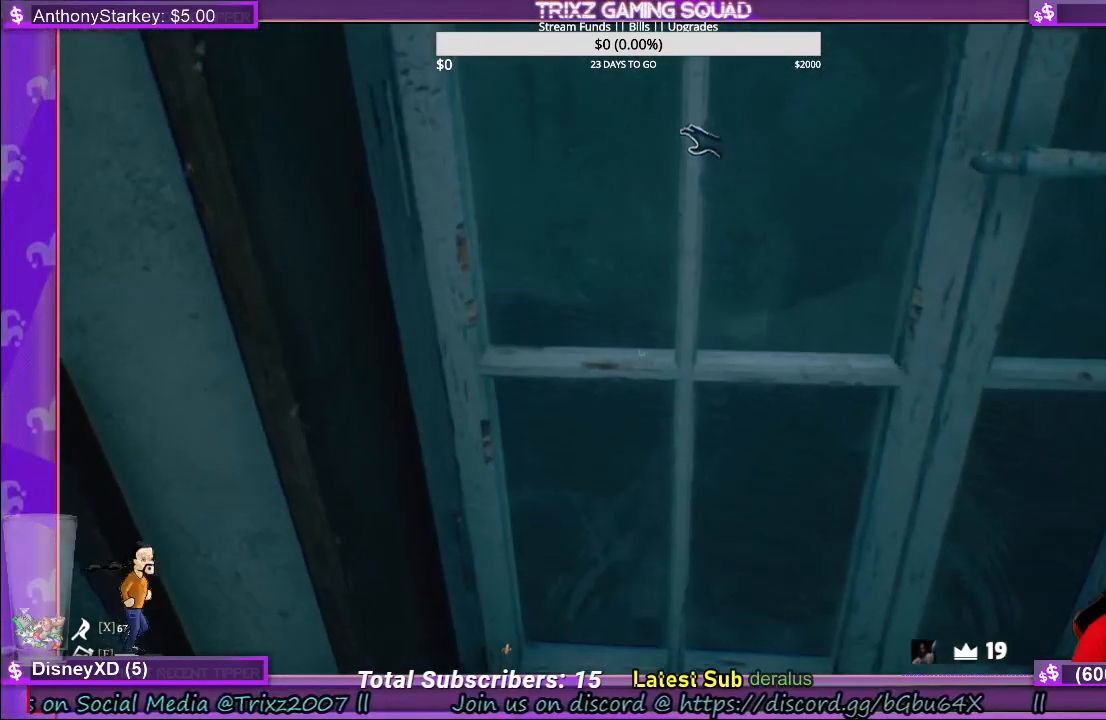
{"keys": ["s"], "mouse": [], "events": [[316, "s", "down"]]}
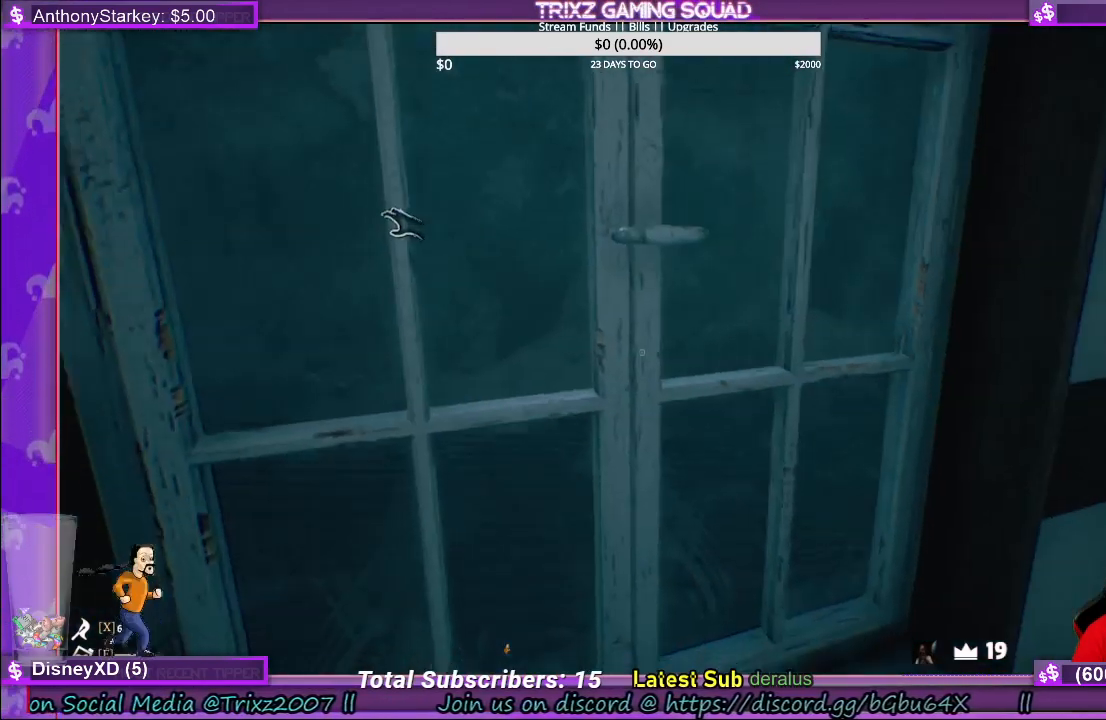
{"keys": [], "mouse": ["left"], "events": [[83, "mouse_left", "down"], [150, "s", "up"]]}